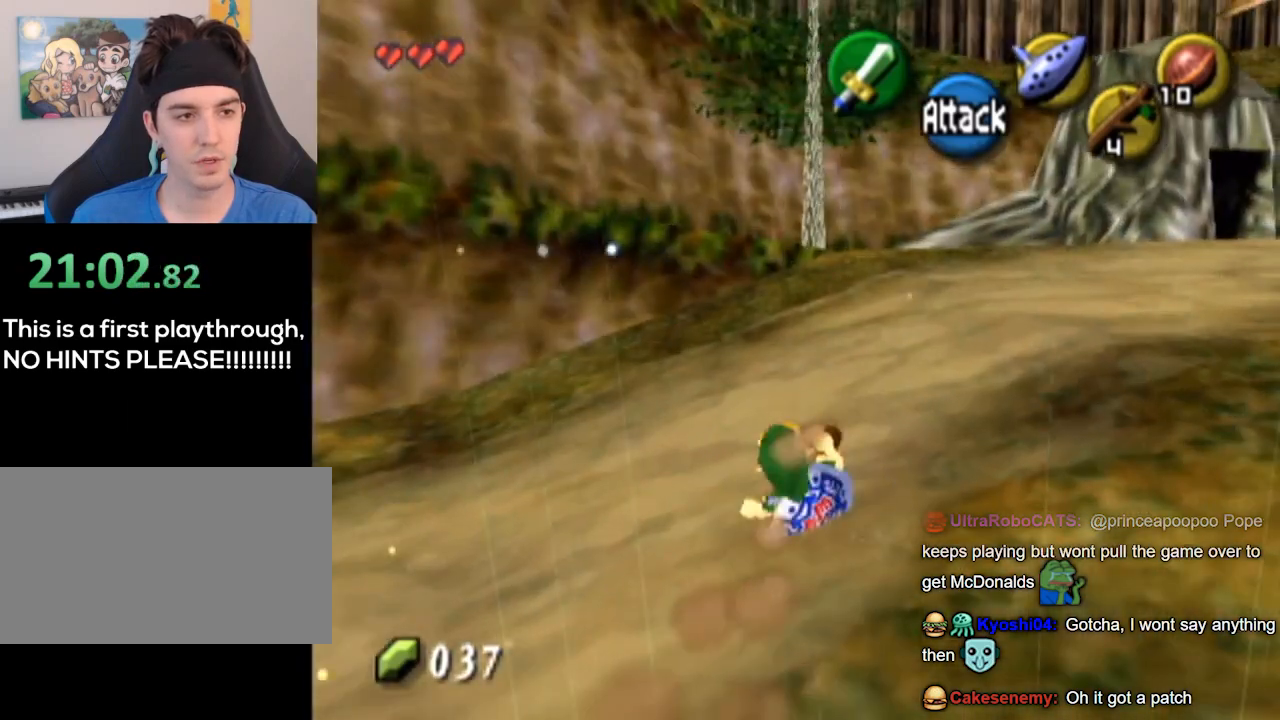
Gameplay with a controller (Nintendo layout); each line is a JSON object with the inputs held at the frame after it. "events" lists button and stick changes between this image and that frame as [ms after this image, input, new state], when the widget could be followed in between. Not read: L3 R3.
{"buttons": ["A"], "left_stick": "up", "right_stick": "center", "events": [[367, "A", "down"]]}
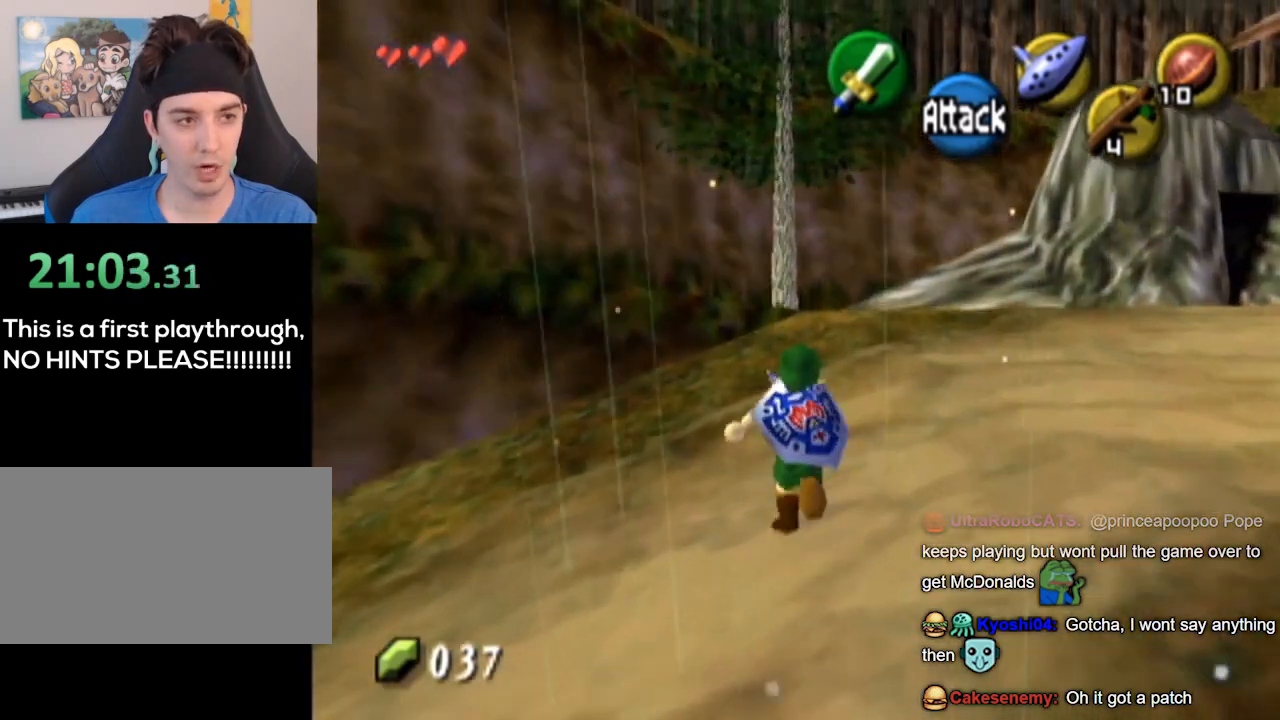
{"buttons": [], "left_stick": "up", "right_stick": "center", "events": [[233, "A", "up"]]}
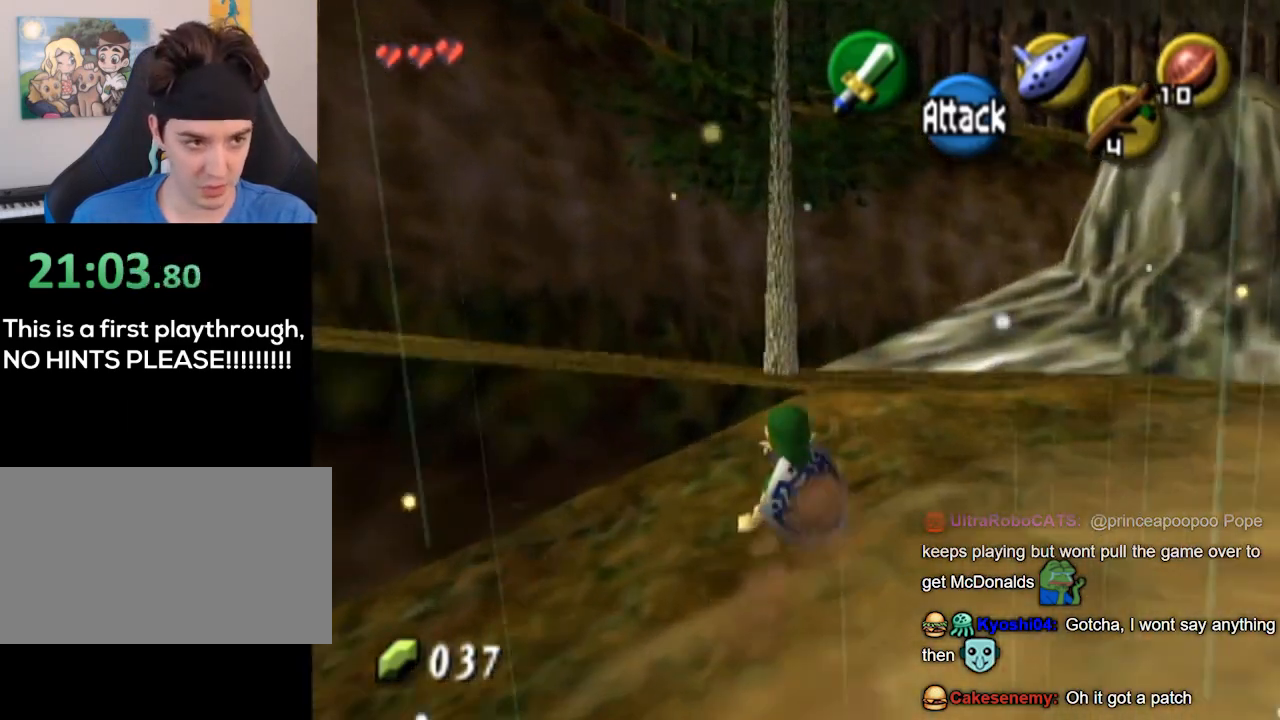
{"buttons": [], "left_stick": "left", "right_stick": "center", "events": [[333, "left_stick", "up-left"], [467, "left_stick", "left"]]}
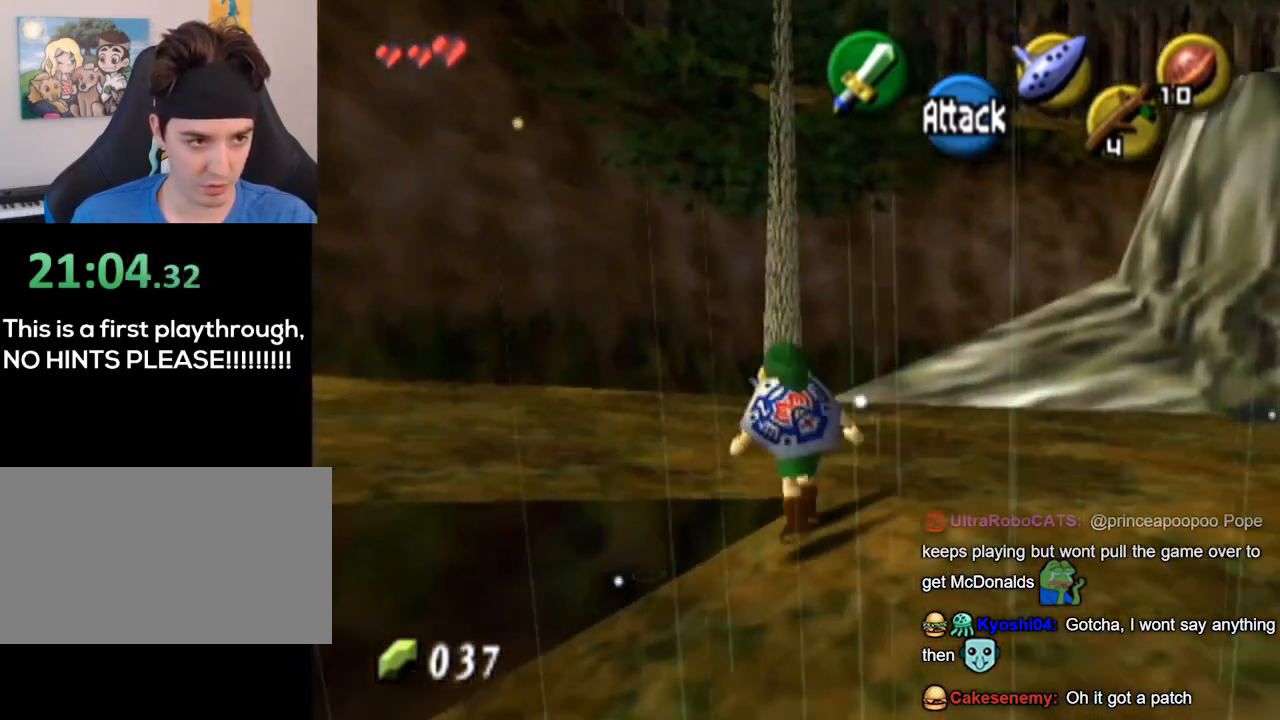
{"buttons": ["L1"], "left_stick": "left", "right_stick": "center", "events": [[300, "A", "down"], [300, "right_stick", "up"], [367, "A", "up"], [367, "L1", "down"], [367, "right_stick", "center"]]}
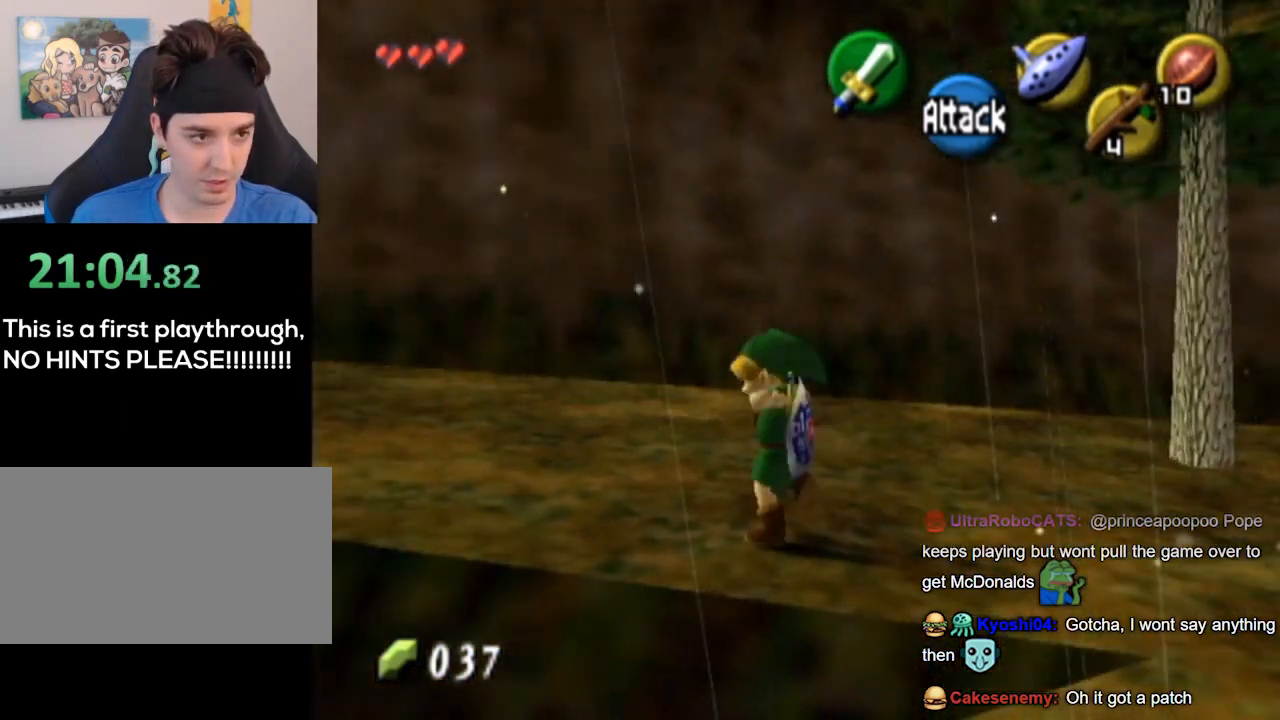
{"buttons": [], "left_stick": "up", "right_stick": "center", "events": [[33, "L1", "up"], [133, "left_stick", "up"]]}
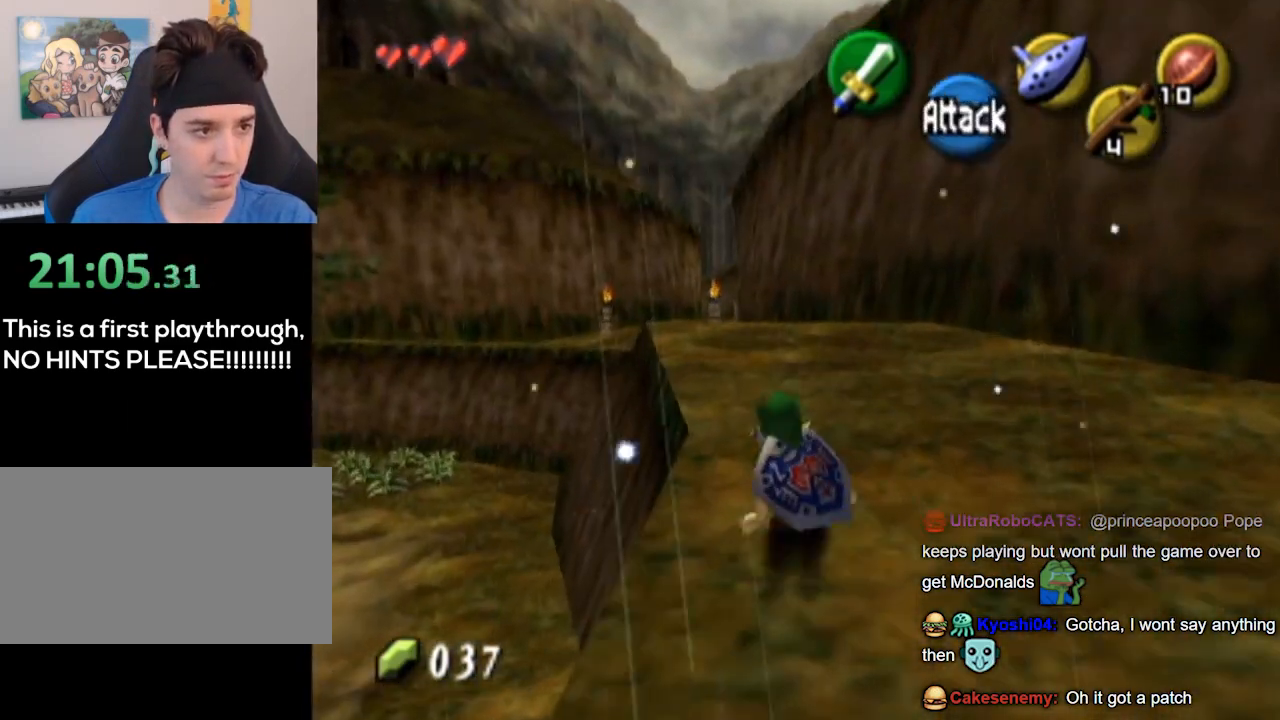
{"buttons": ["A"], "left_stick": "up", "right_stick": "center", "events": [[133, "A", "down"]]}
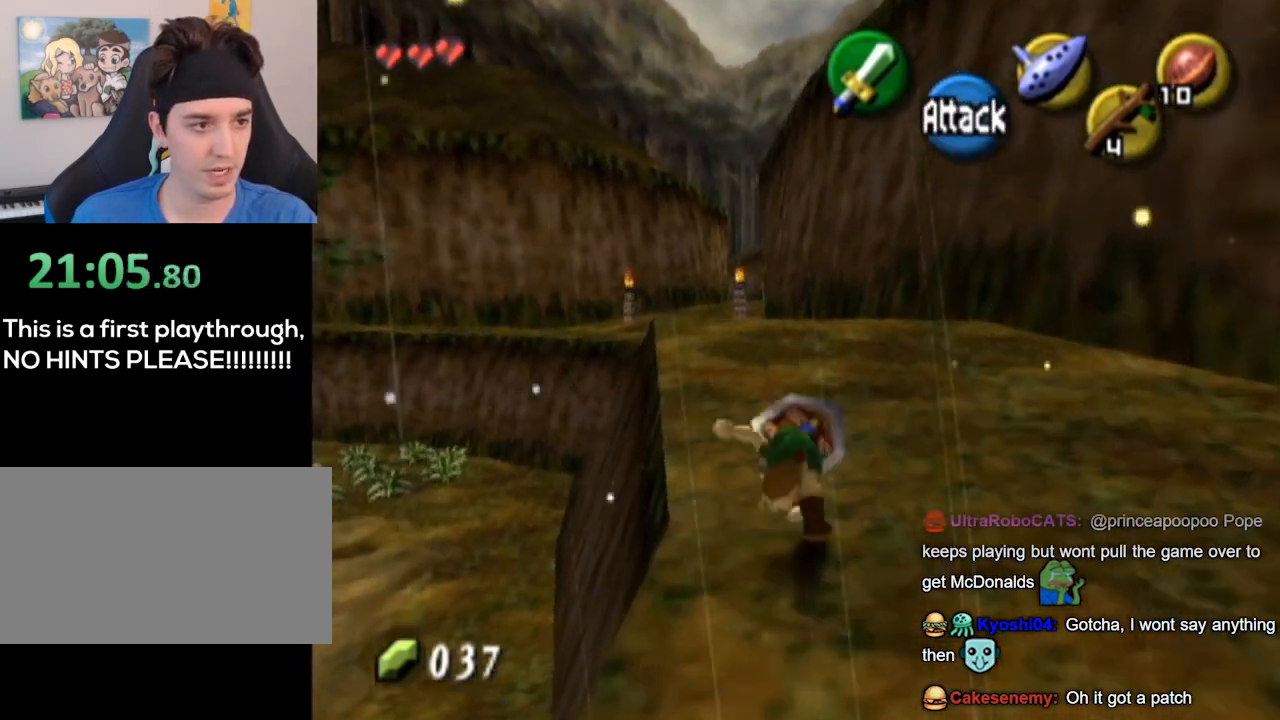
{"buttons": [], "left_stick": "up", "right_stick": "center", "events": [[133, "A", "up"]]}
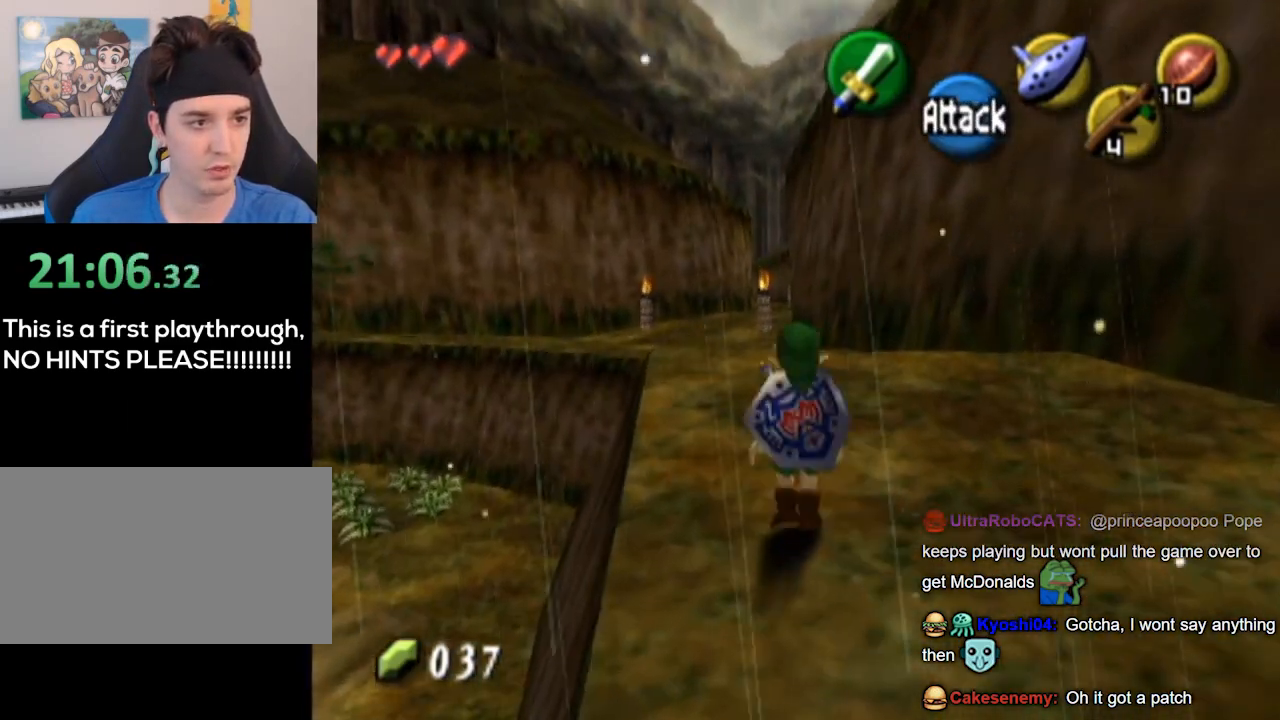
{"buttons": [], "left_stick": "up", "right_stick": "center", "events": [[33, "A", "down"], [467, "A", "up"]]}
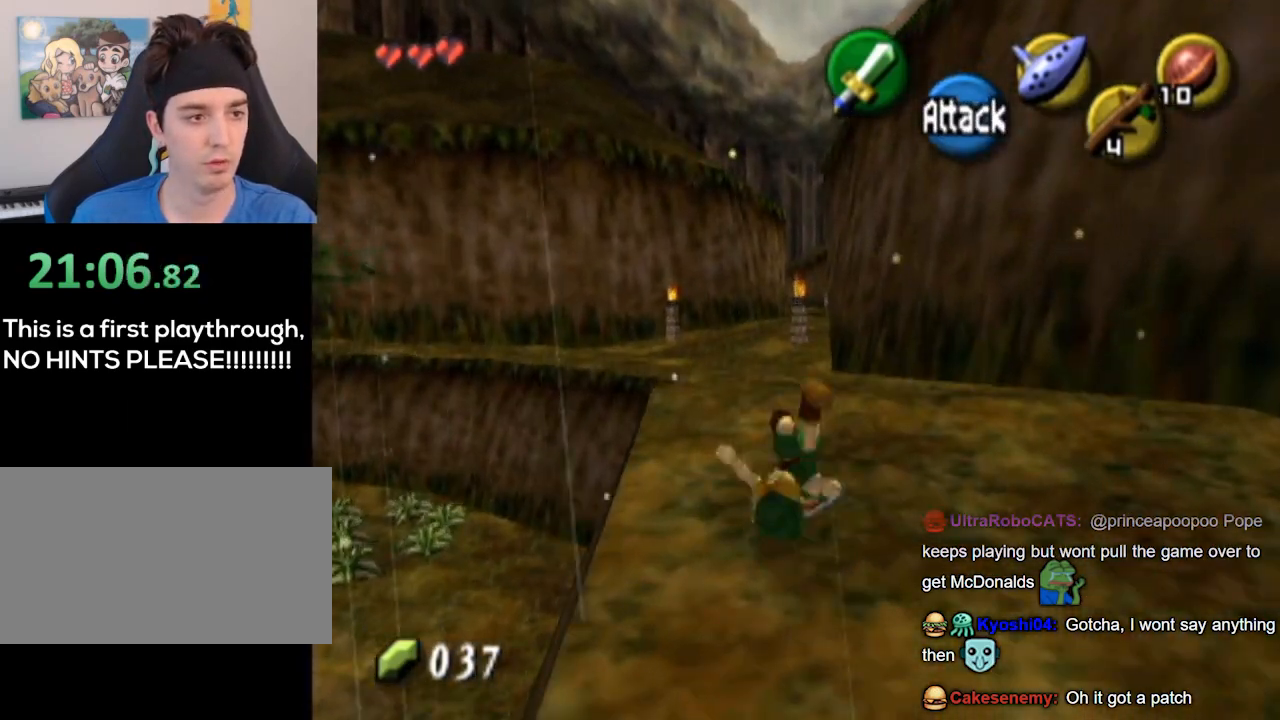
{"buttons": ["A"], "left_stick": "up", "right_stick": "center", "events": [[333, "A", "down"]]}
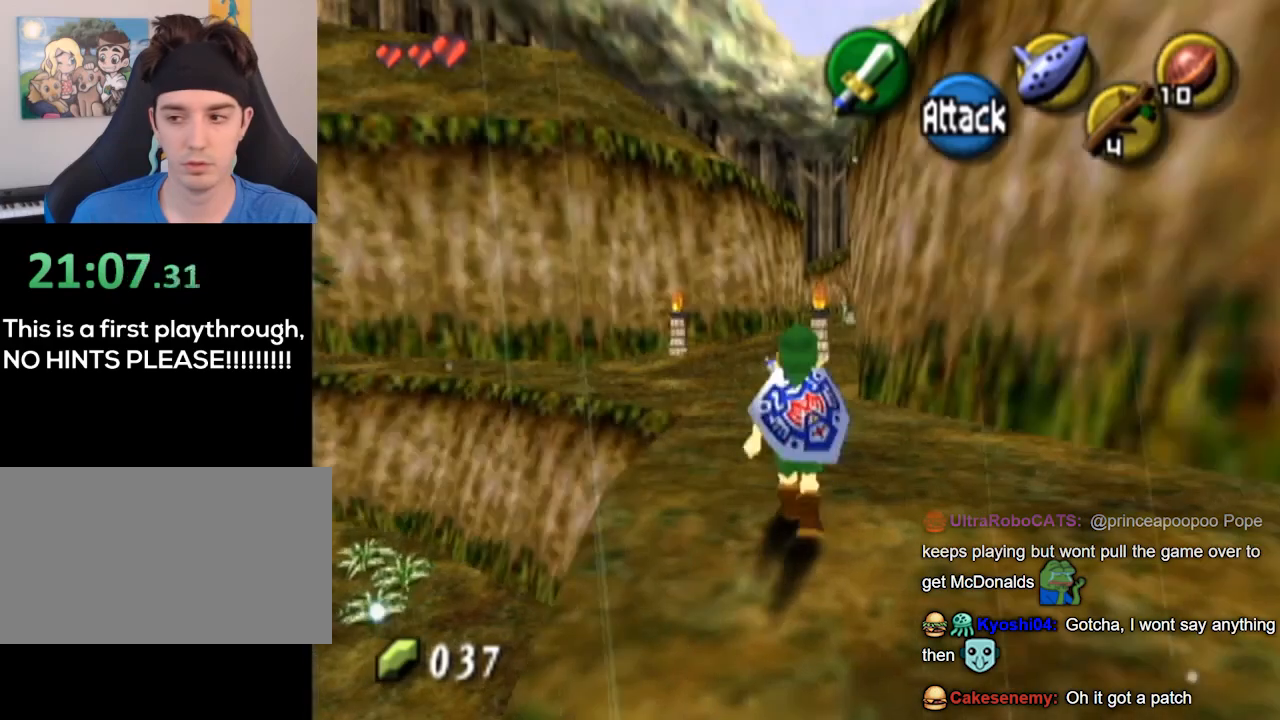
{"buttons": [], "left_stick": "up", "right_stick": "center", "events": [[233, "A", "up"]]}
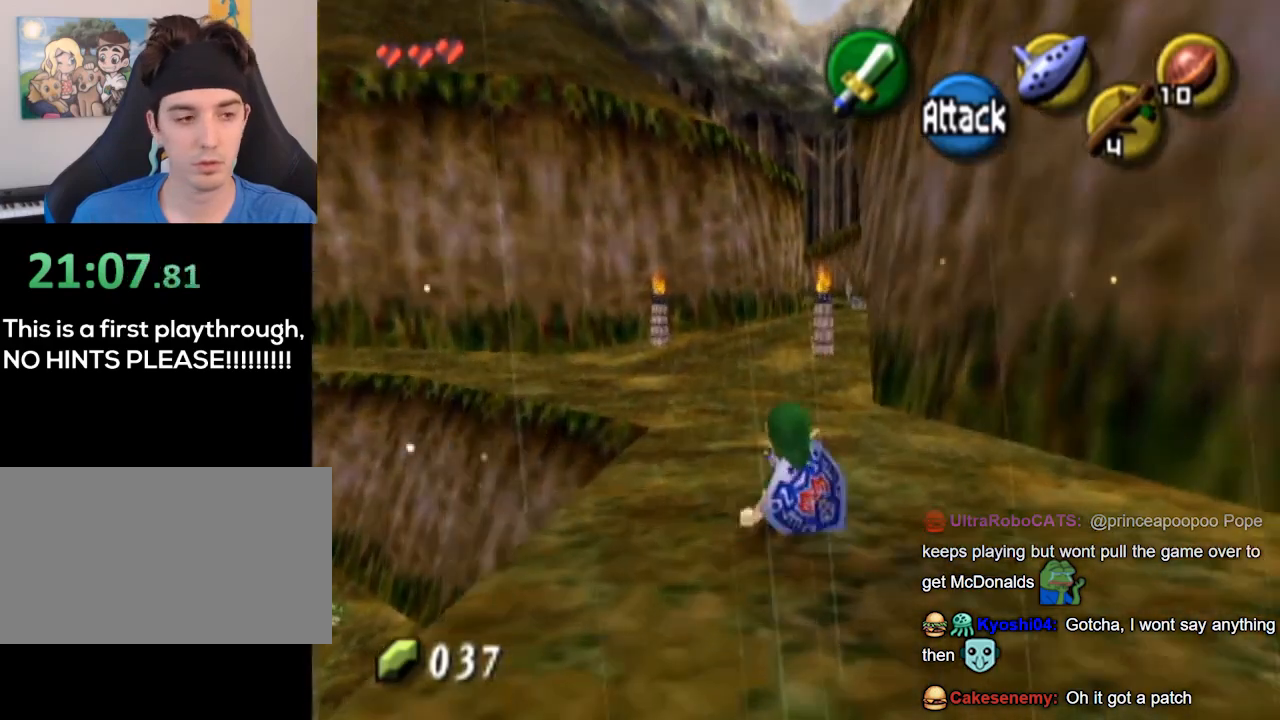
{"buttons": ["A"], "left_stick": "up", "right_stick": "center", "events": [[200, "A", "down"]]}
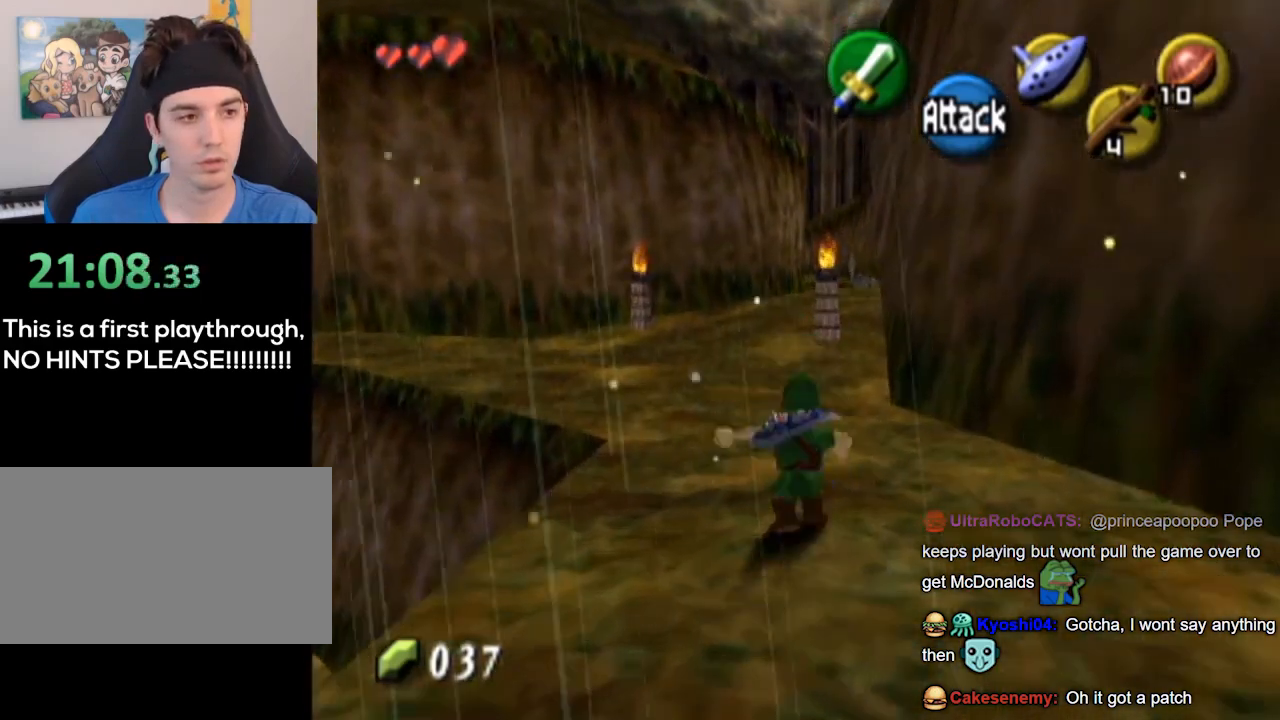
{"buttons": ["A"], "left_stick": "up", "right_stick": "center", "events": [[100, "A", "up"], [467, "A", "down"]]}
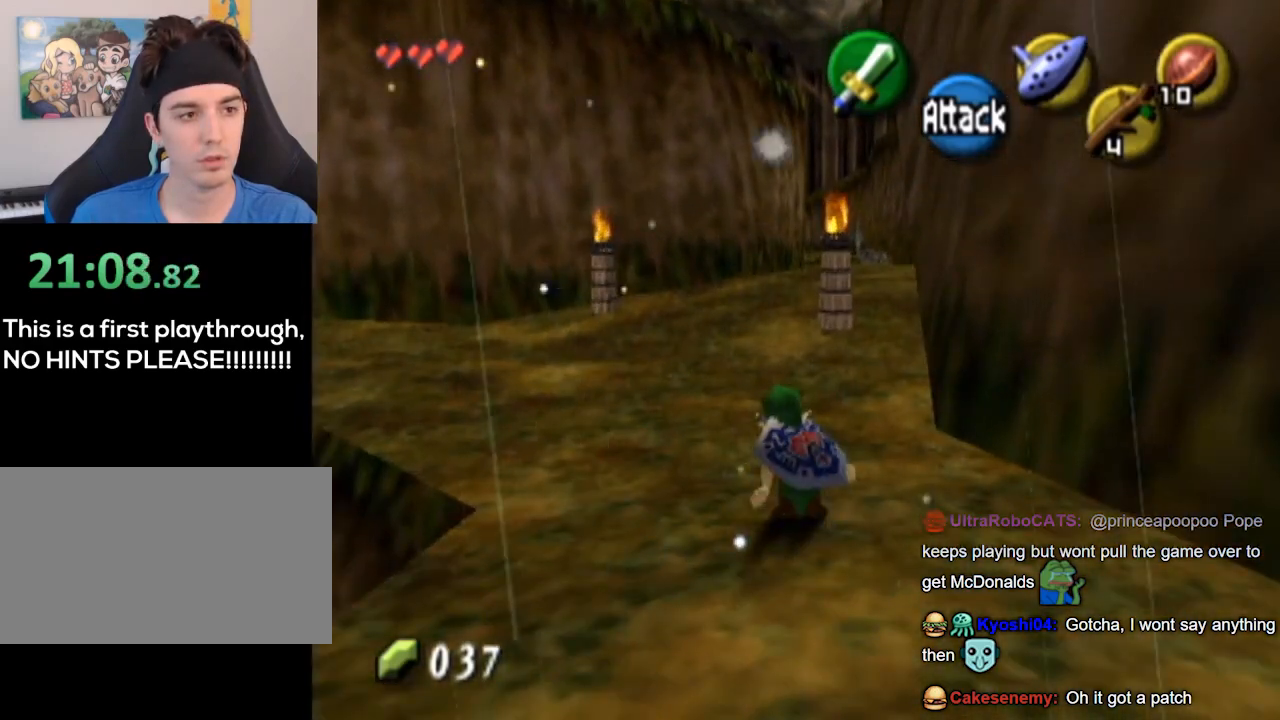
{"buttons": [], "left_stick": "up", "right_stick": "center", "events": [[400, "A", "up"]]}
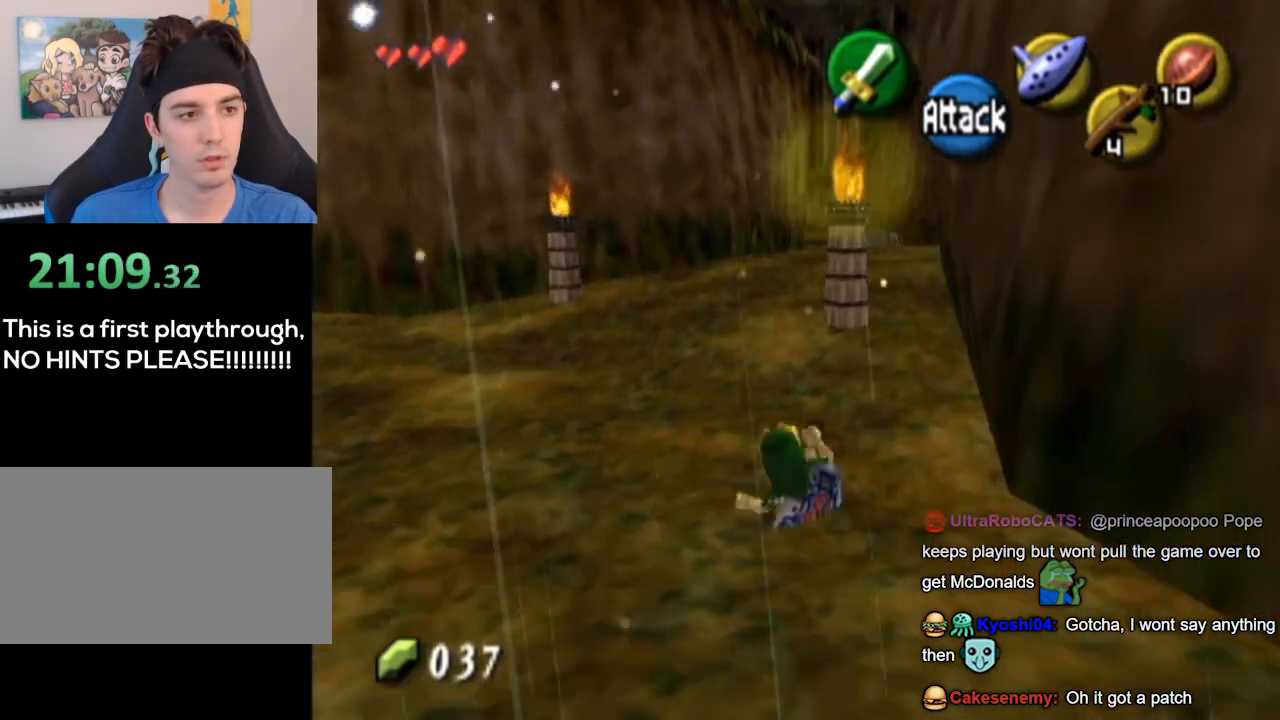
{"buttons": ["A"], "left_stick": "up", "right_stick": "center", "events": [[300, "A", "down"]]}
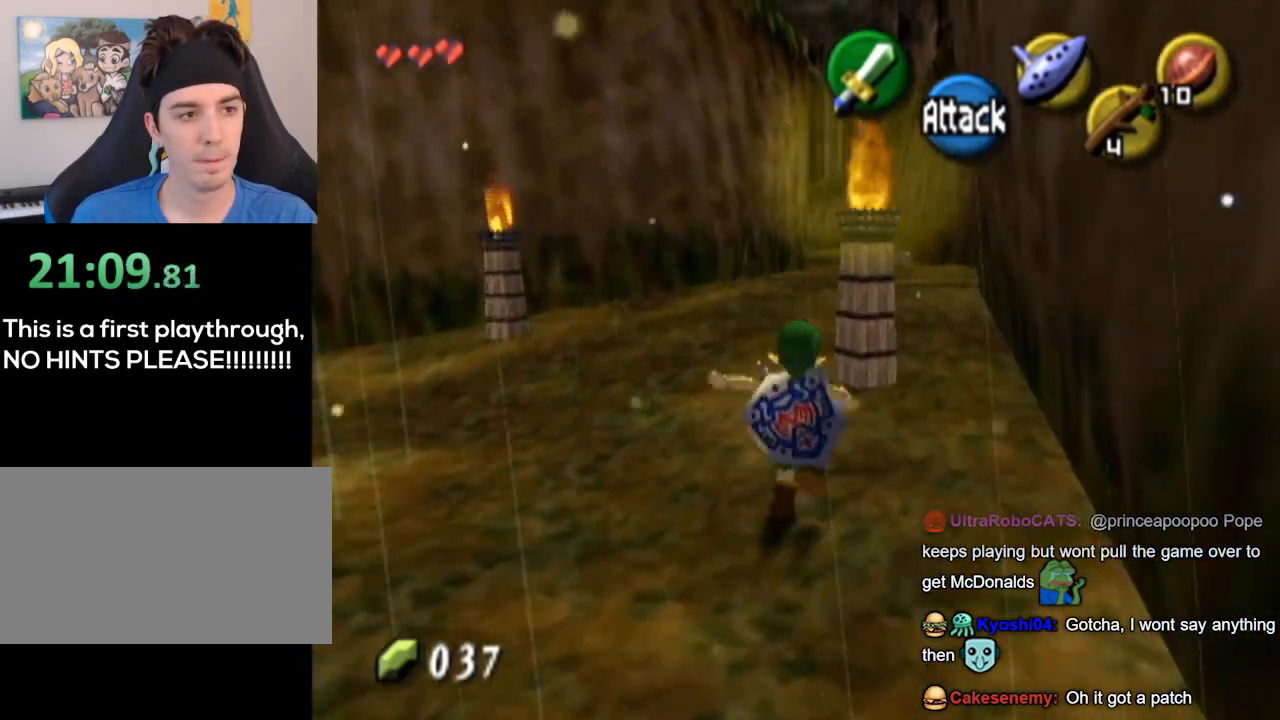
{"buttons": [], "left_stick": "up", "right_stick": "down", "events": [[200, "A", "up"], [500, "right_stick", "down"]]}
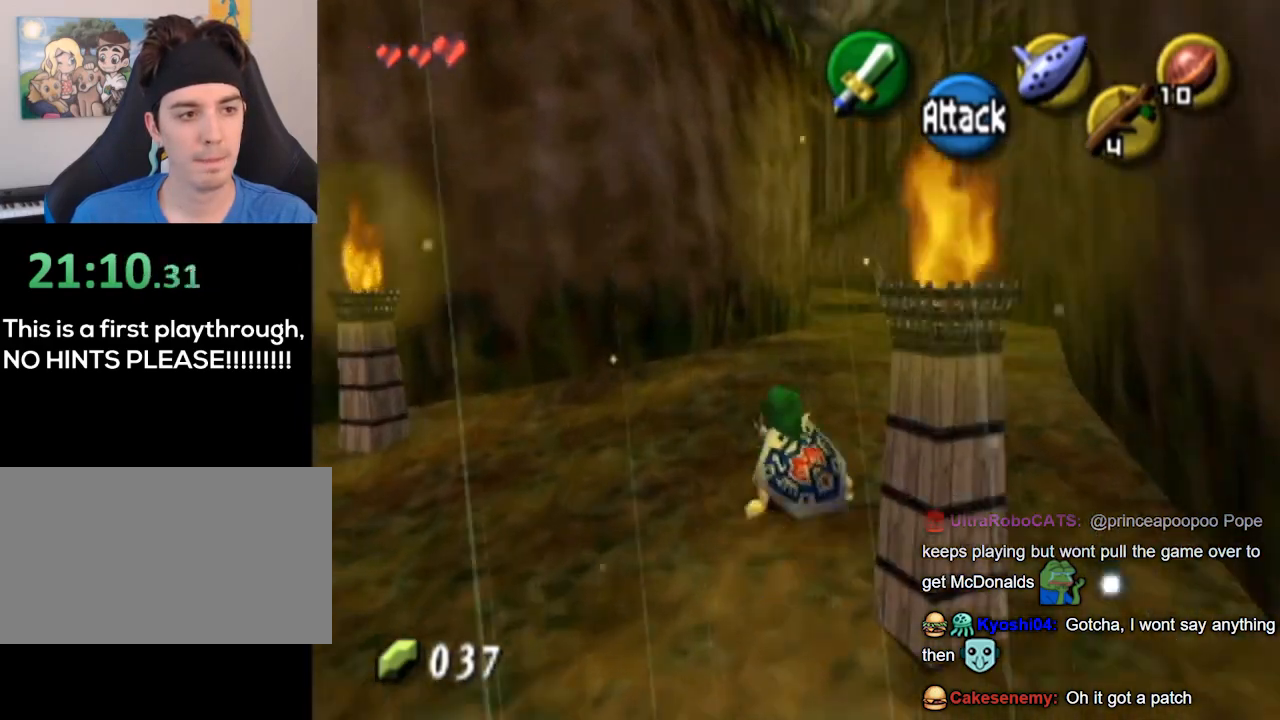
{"buttons": ["A"], "left_stick": "up", "right_stick": "center", "events": [[33, "right_stick", "center"], [133, "A", "down"]]}
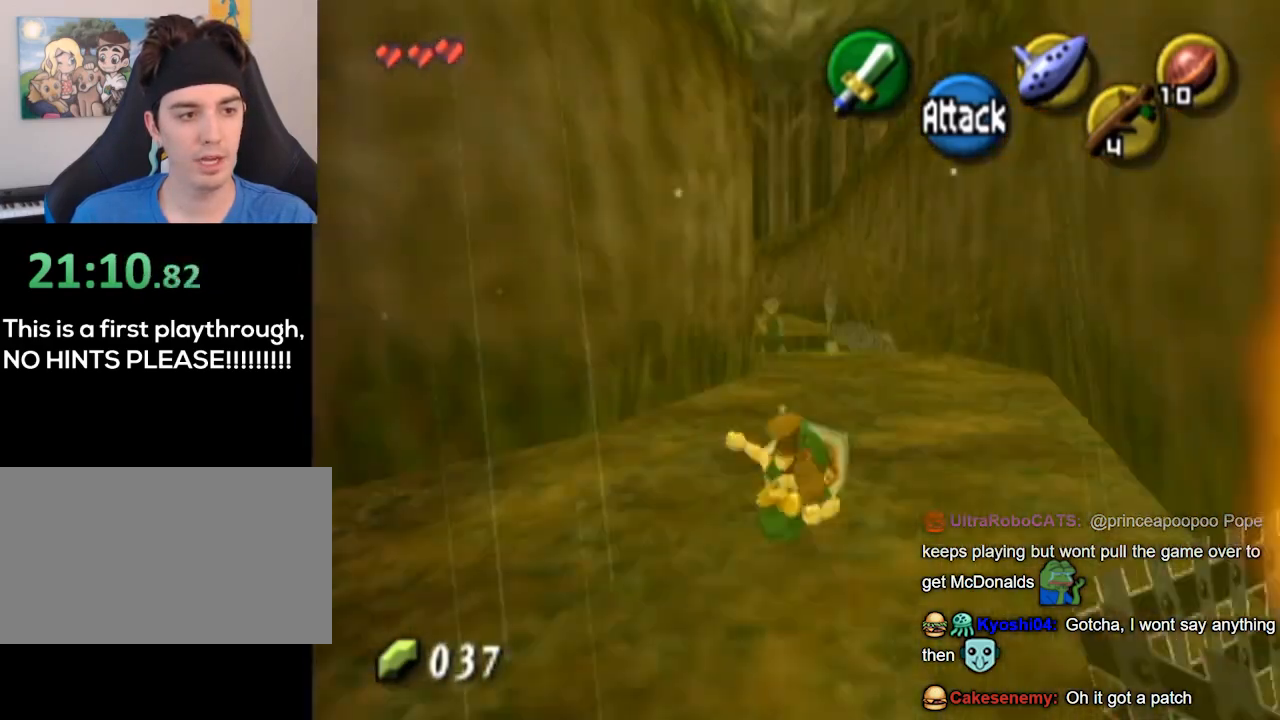
{"buttons": ["A"], "left_stick": "up", "right_stick": "center", "events": [[33, "A", "up"], [433, "A", "down"]]}
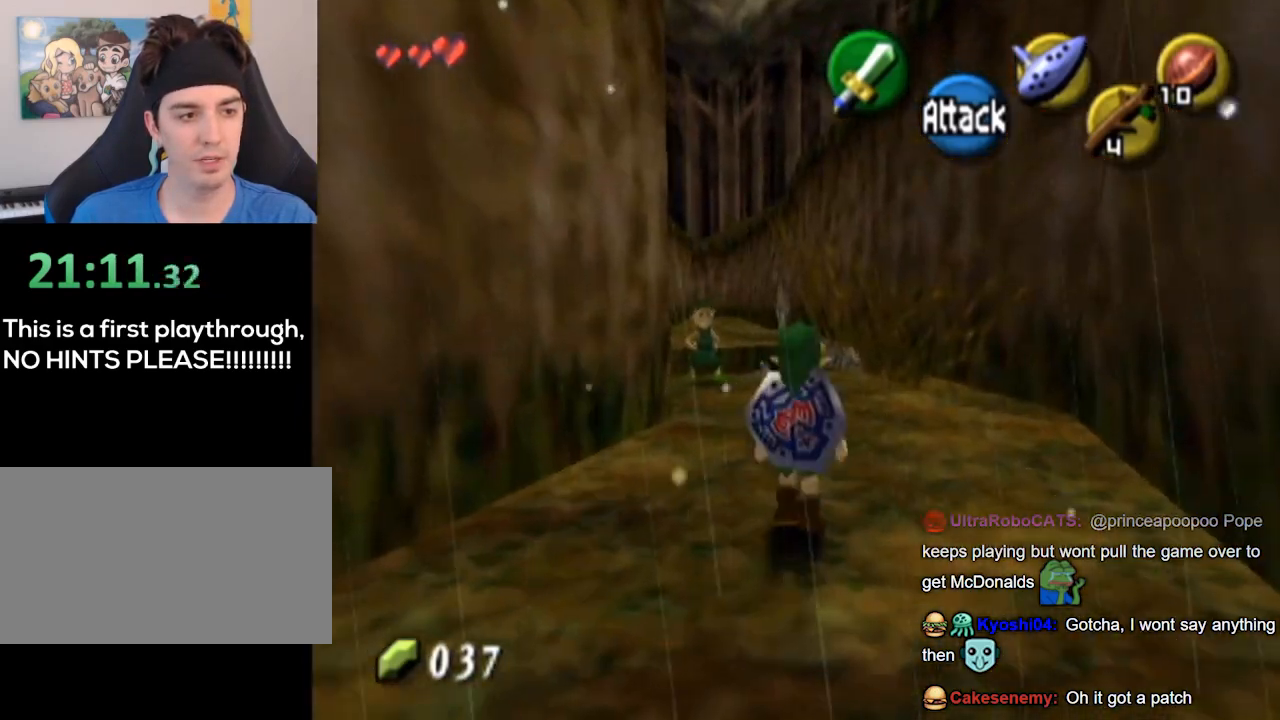
{"buttons": [], "left_stick": "up", "right_stick": "center", "events": [[433, "A", "up"]]}
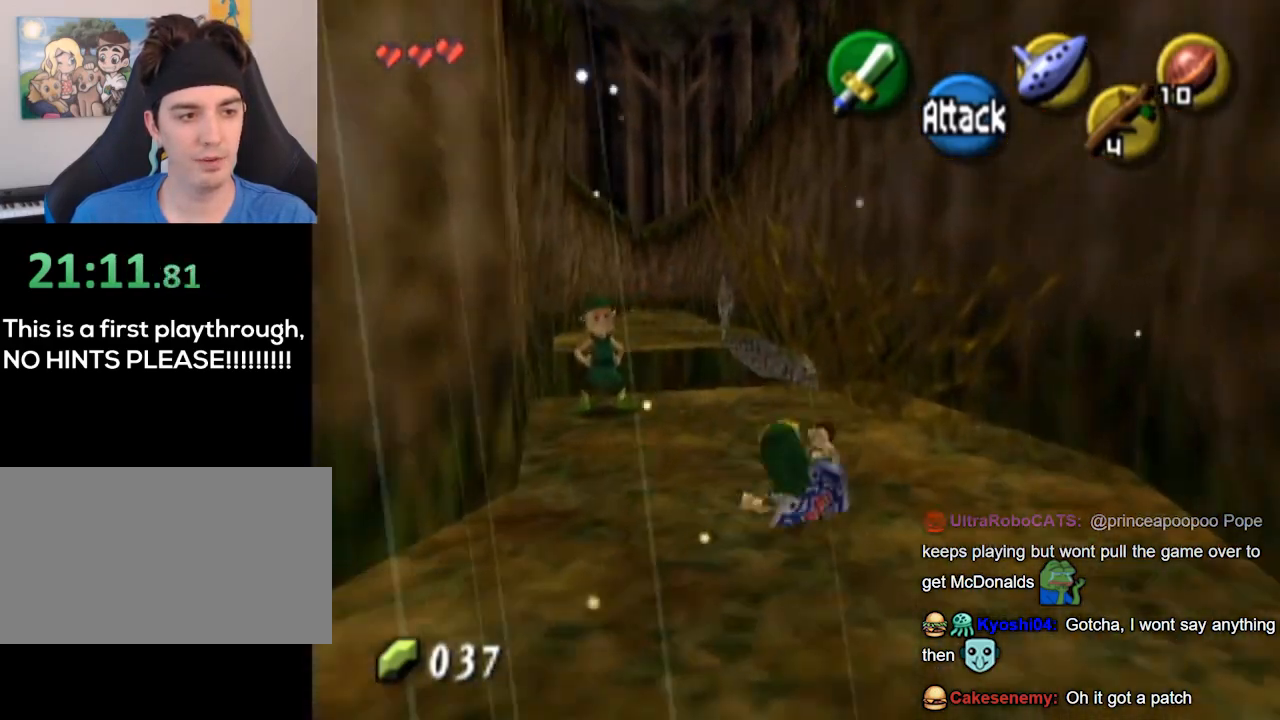
{"buttons": [], "left_stick": "up", "right_stick": "center", "events": []}
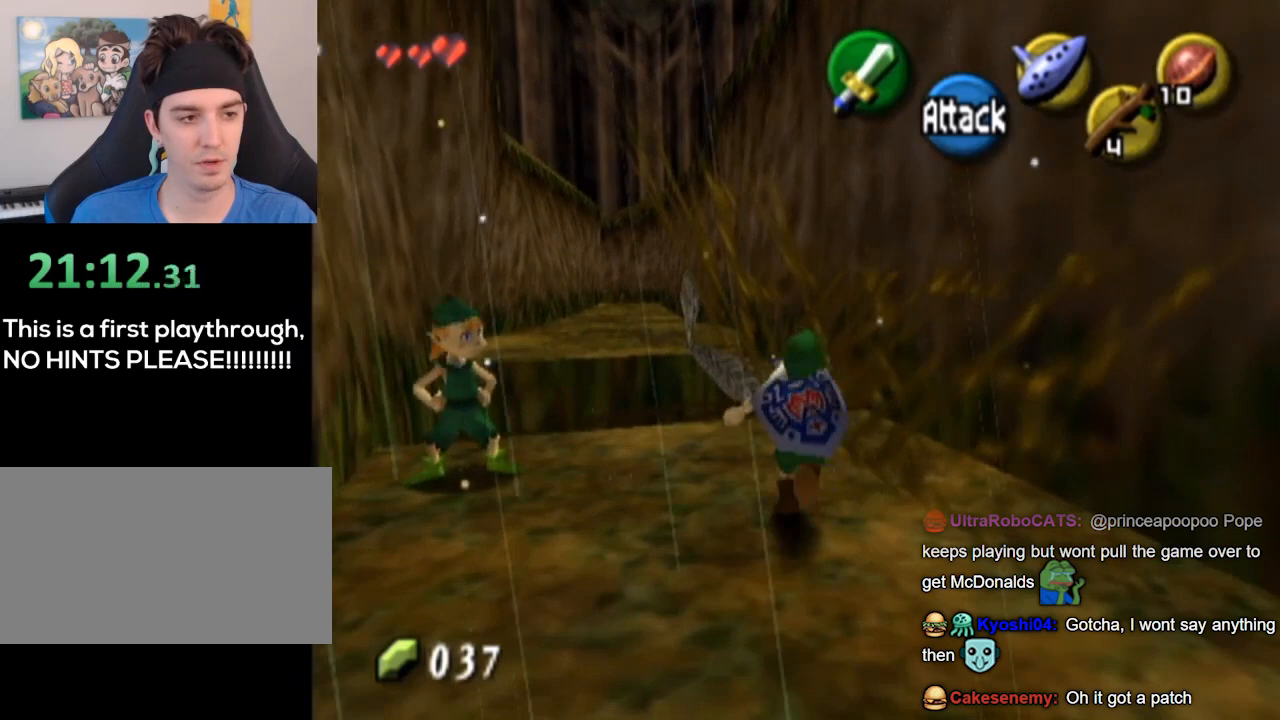
{"buttons": [], "left_stick": "up", "right_stick": "center", "events": []}
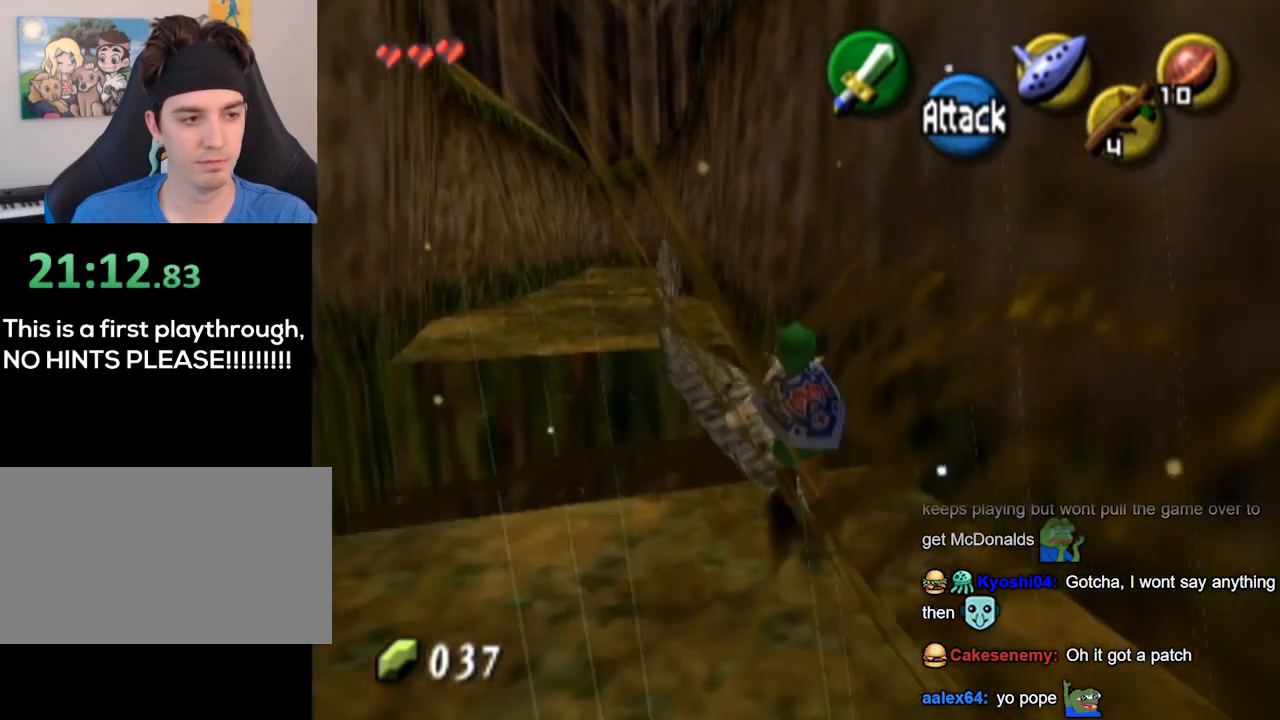
{"buttons": [], "left_stick": "up", "right_stick": "center", "events": []}
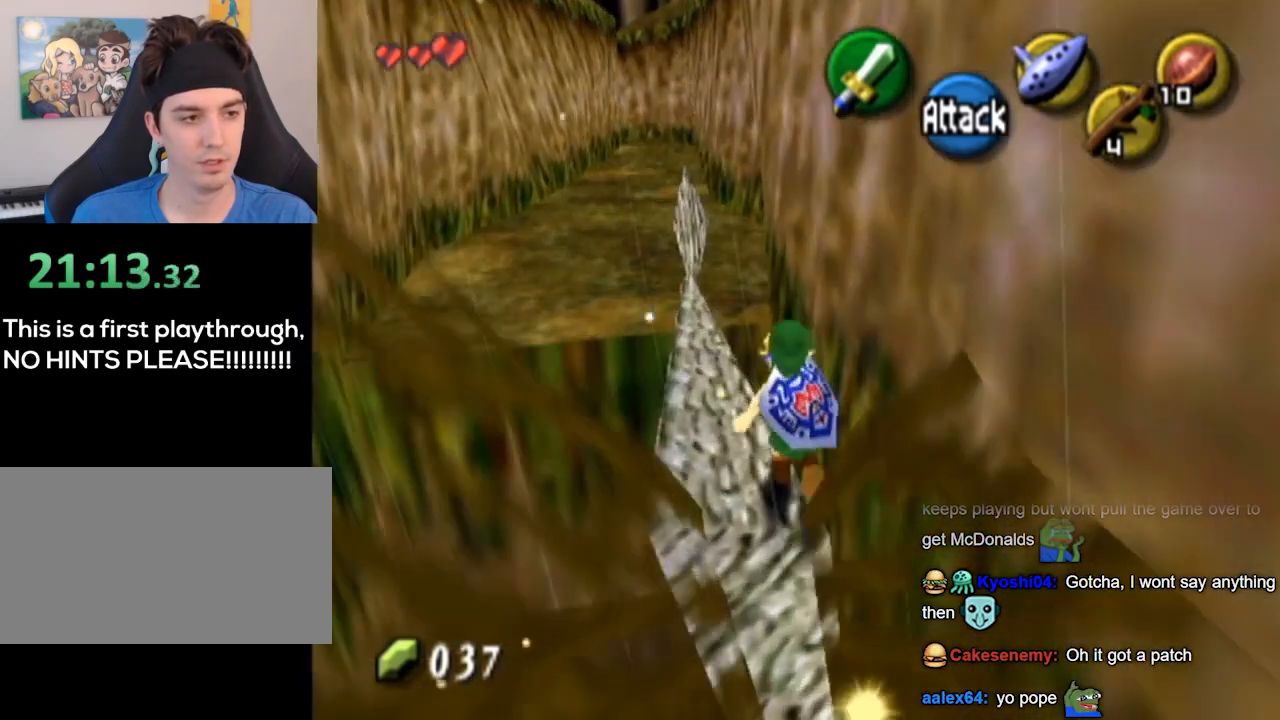
{"buttons": ["A"], "left_stick": "up", "right_stick": "center", "events": [[367, "A", "down"]]}
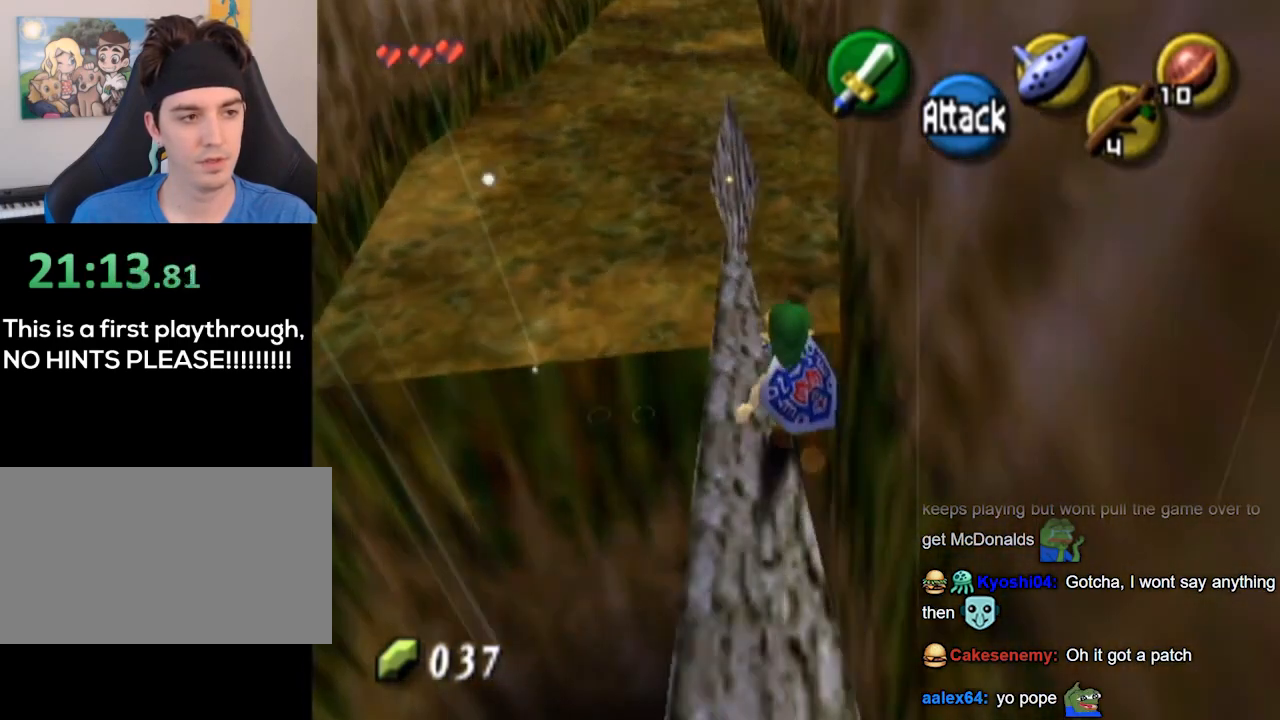
{"buttons": [], "left_stick": "up", "right_stick": "center", "events": [[300, "A", "up"]]}
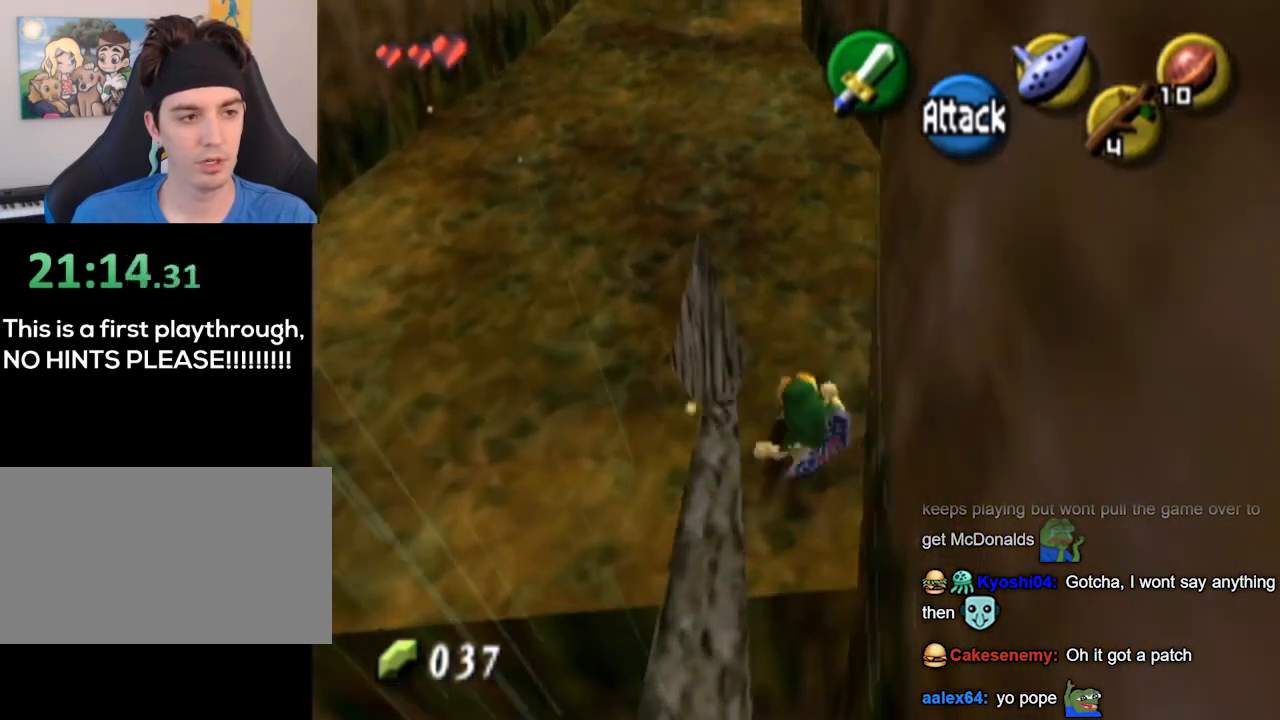
{"buttons": ["A"], "left_stick": "up", "right_stick": "center", "events": [[233, "A", "down"]]}
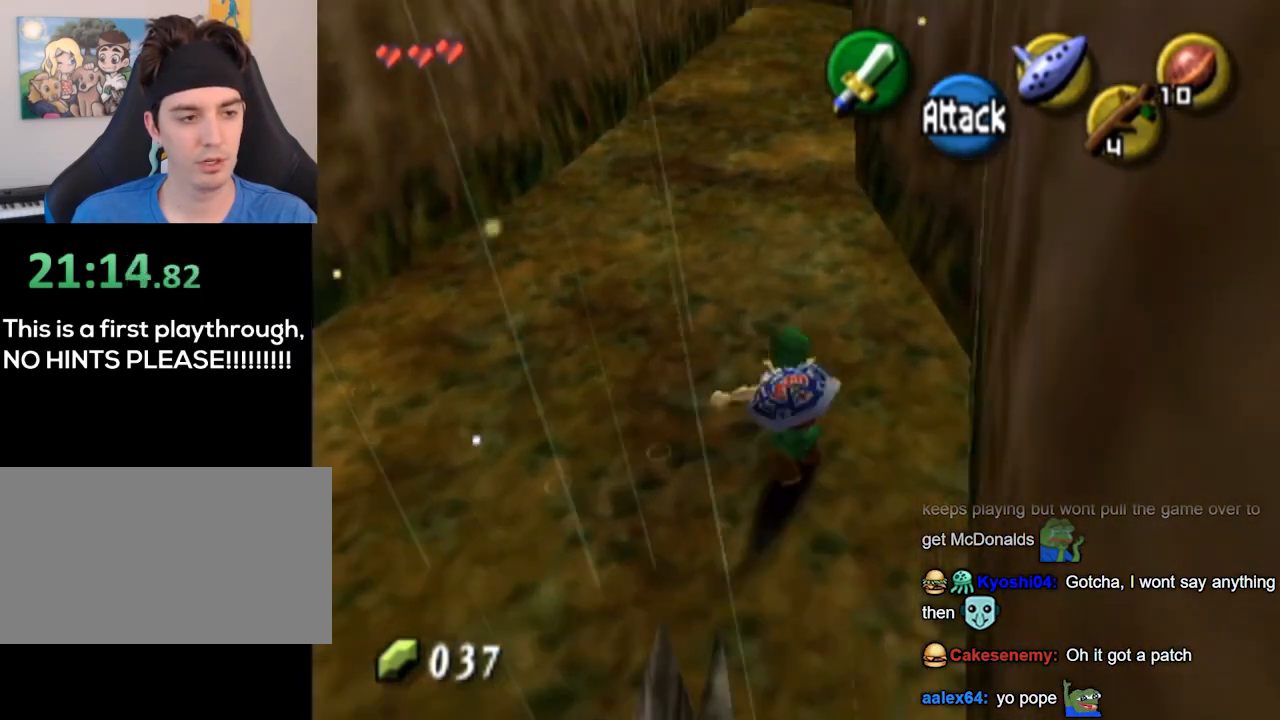
{"buttons": [], "left_stick": "up", "right_stick": "center", "events": [[200, "A", "up"]]}
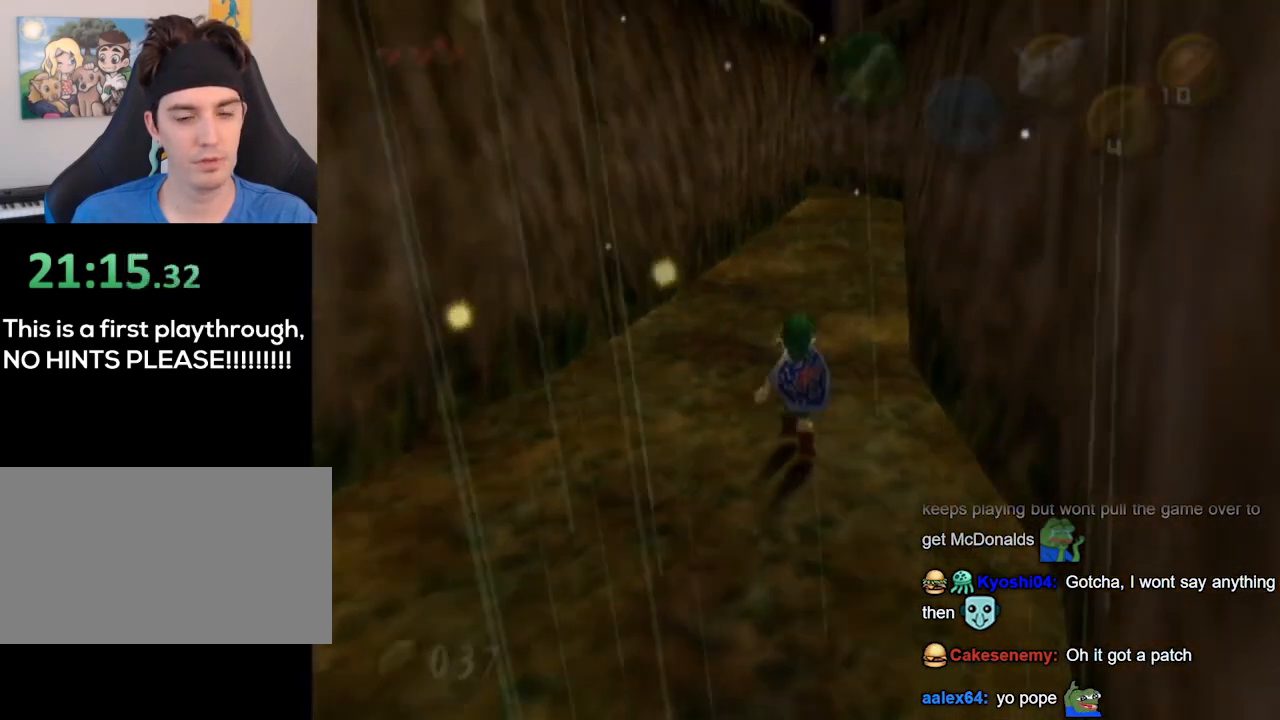
{"buttons": [], "left_stick": "center", "right_stick": "center", "events": [[167, "left_stick", "center"]]}
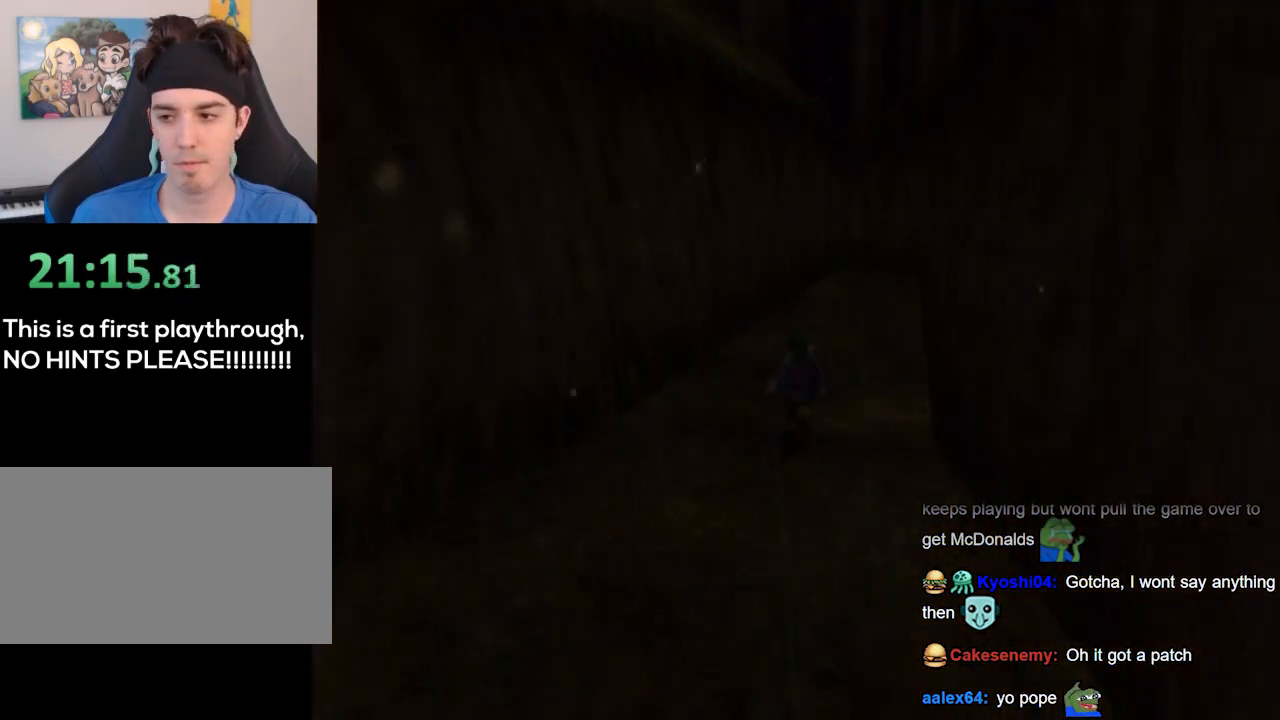
{"buttons": [], "left_stick": "center", "right_stick": "center", "events": []}
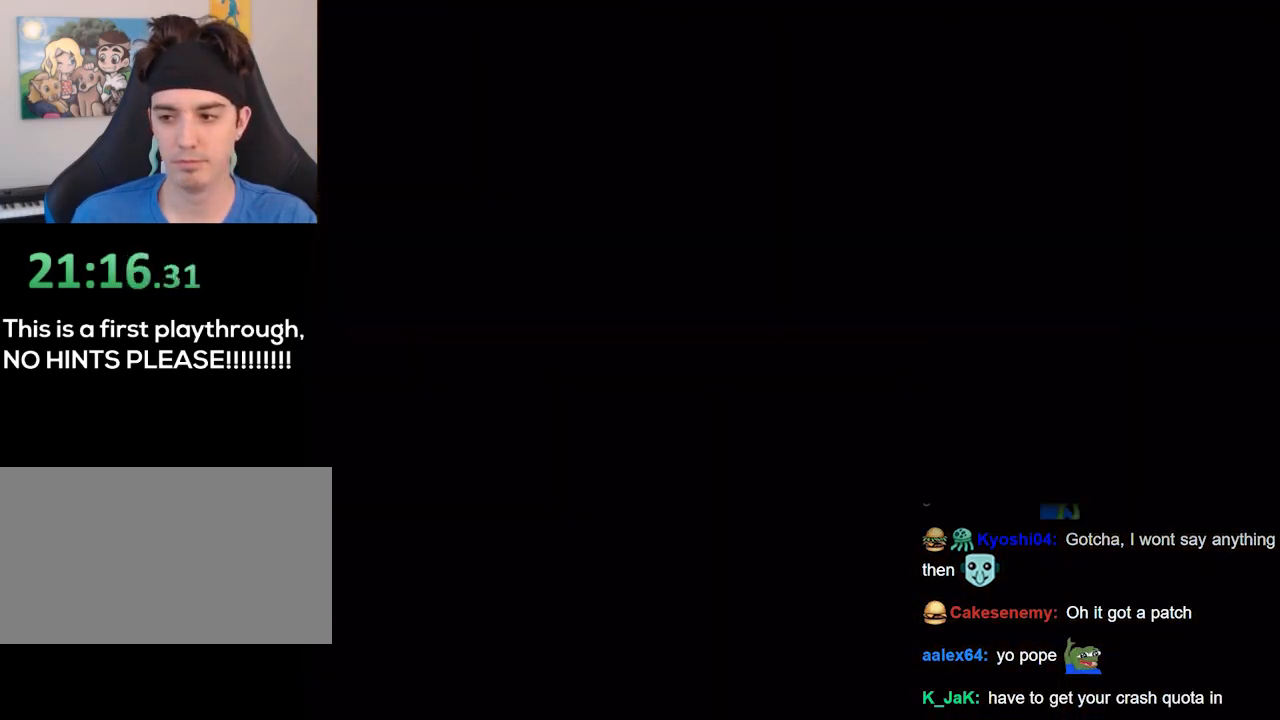
{"buttons": [], "left_stick": "center", "right_stick": "center", "events": []}
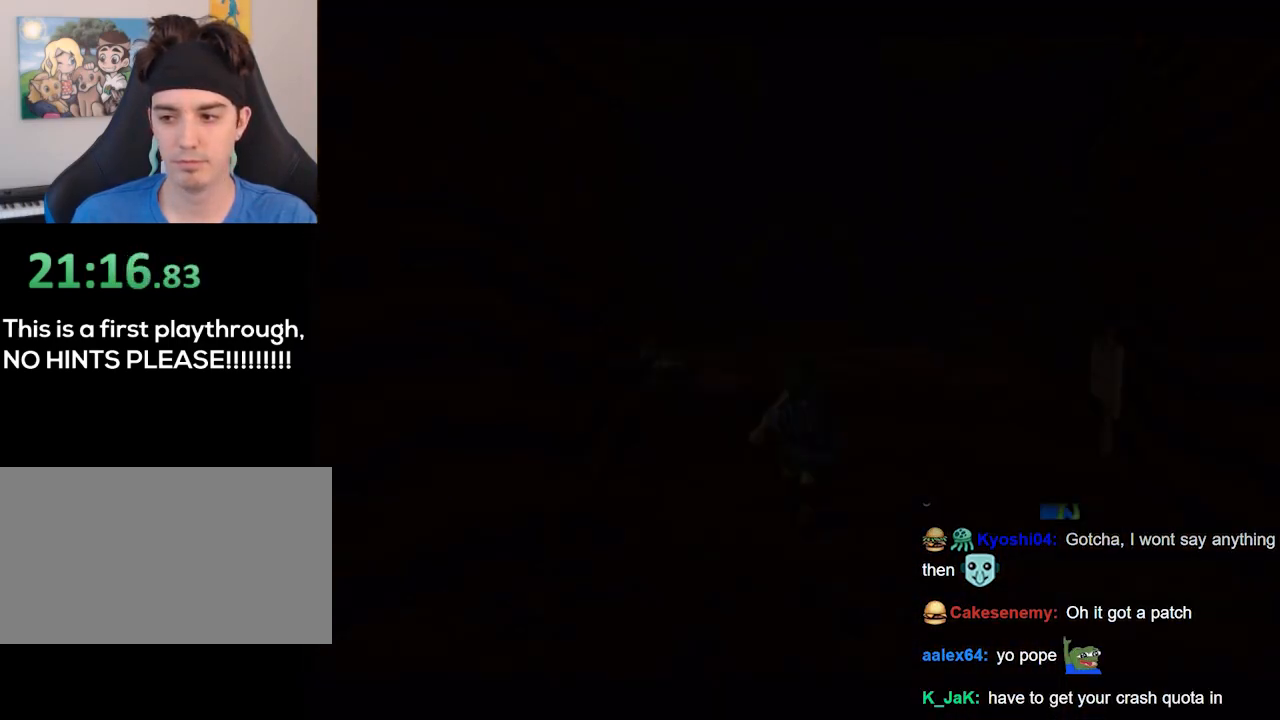
{"buttons": [], "left_stick": "center", "right_stick": "center", "events": []}